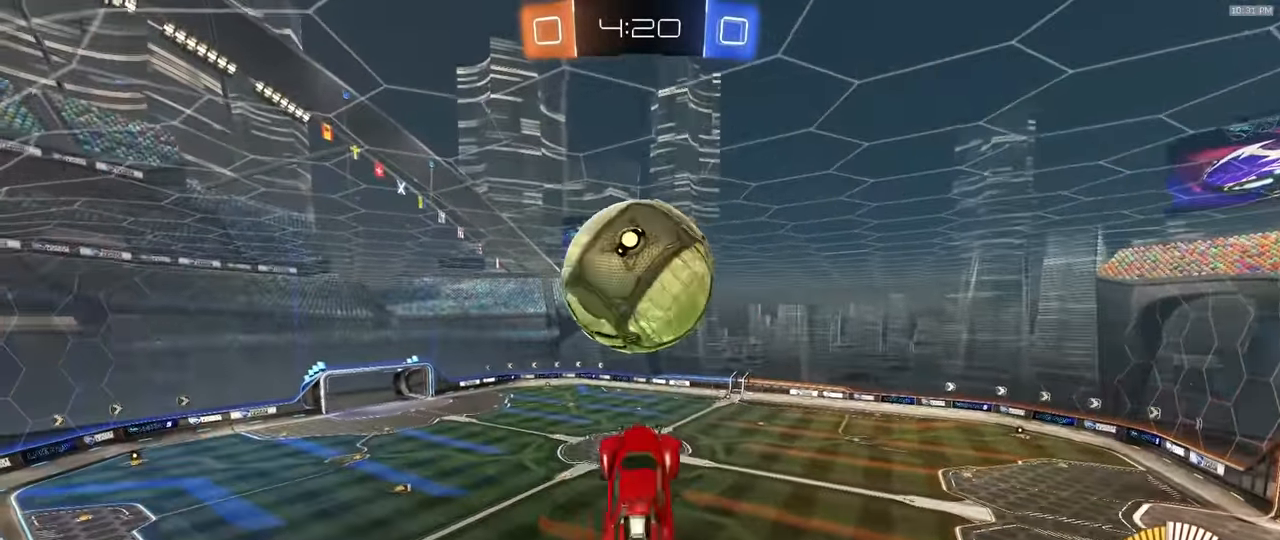
Gameplay with a controller (PlayStation layout); each line is a JSON object with the inputs held at the frame after it (dt_ms = milliseconds from this image to that frame). "events" lists button and stick changes between this image and that frame as [ms after this image, input, new state], when the widget could be followed in between. Not read: L3 R3 TOUCHPAD.
{"dt_ms": 500, "buttons": ["R1", "R2"], "left_stick": "up", "right_stick": "center", "events": [[33, "left_stick", "up-left"], [50, "R1", "up"], [217, "left_stick", "center"], [417, "SQUARE", "up"], [467, "left_stick", "up"], [500, "R1", "down"]]}
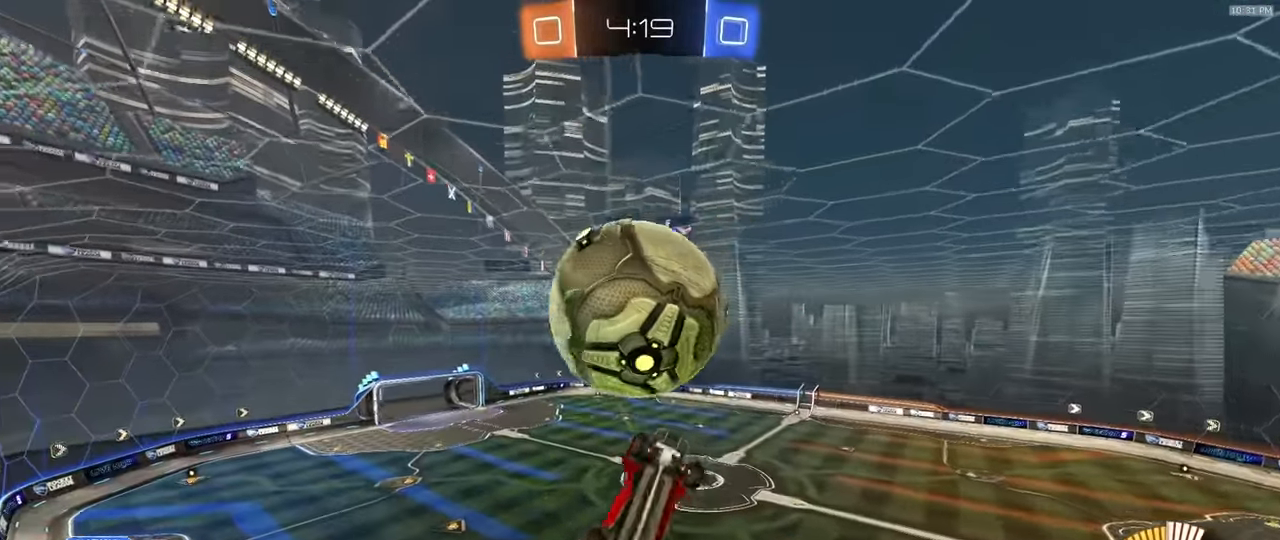
{"dt_ms": 500, "buttons": ["SQUARE"], "left_stick": "down-left", "right_stick": "center", "events": [[17, "CROSS", "down"], [83, "R1", "up"], [83, "left_stick", "down"], [100, "CROSS", "up"], [133, "R2", "up"], [383, "left_stick", "down-left"], [400, "SQUARE", "down"]]}
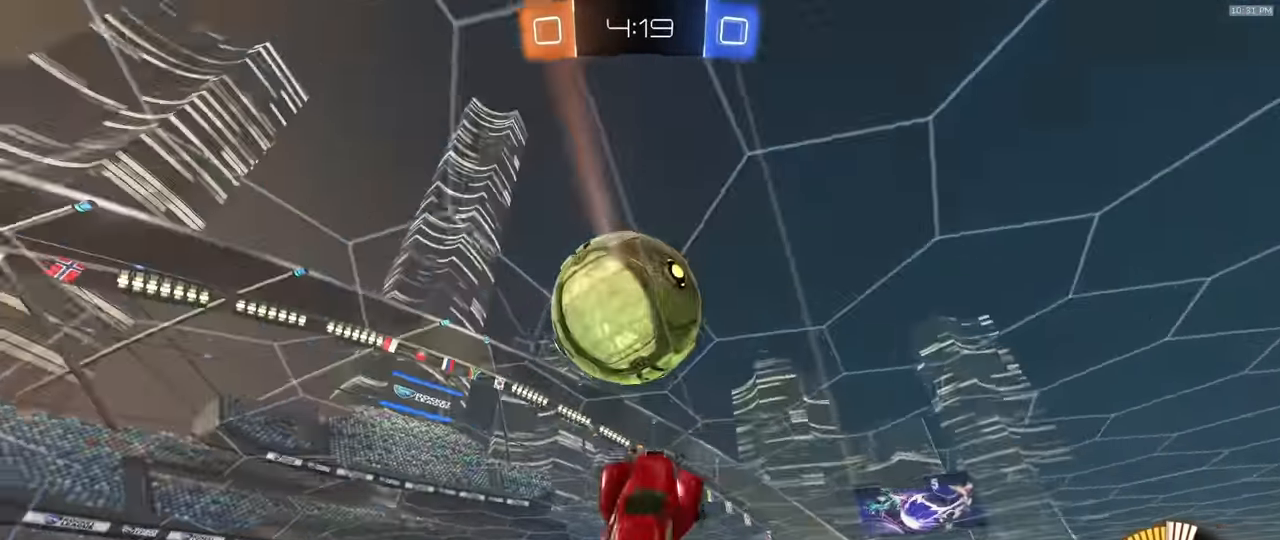
{"dt_ms": 500, "buttons": ["SQUARE"], "left_stick": "down-right", "right_stick": "center"}
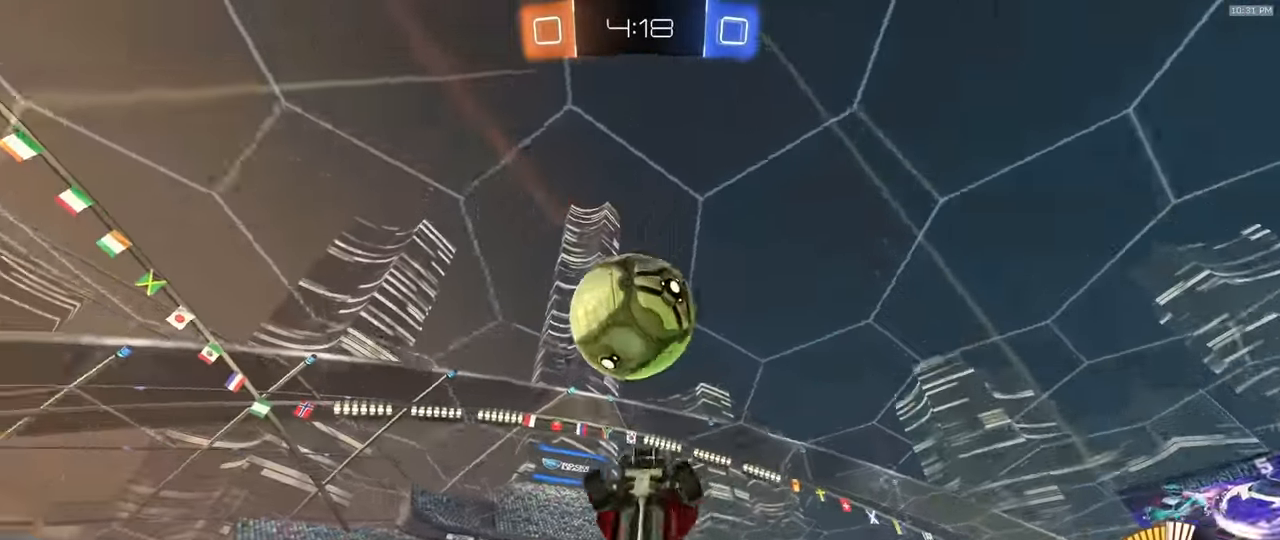
{"dt_ms": 1000, "buttons": [], "left_stick": "center", "right_stick": "center", "events": [[33, "R1", "down"], [50, "left_stick", "up-right"], [133, "left_stick", "up"], [200, "R1", "up"], [333, "R1", "down"], [467, "R1", "up"], [600, "R1", "down"], [600, "left_stick", "left"], [767, "R1", "up"], [900, "left_stick", "center"], [933, "SQUARE", "up"]]}
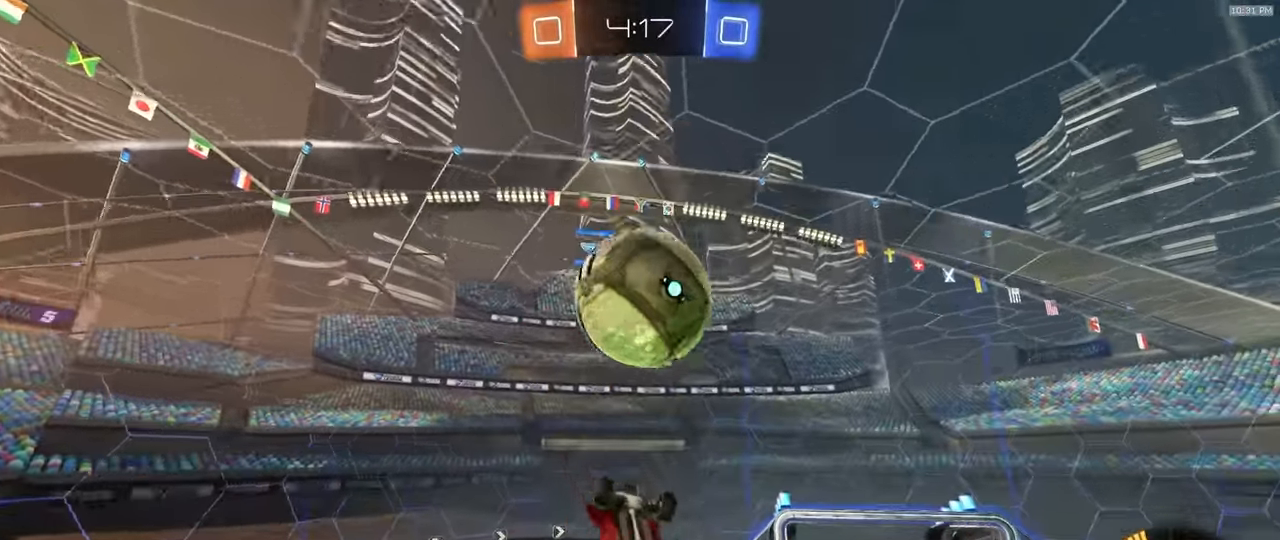
{"dt_ms": 500, "buttons": [], "left_stick": "center", "right_stick": "center", "events": [[33, "R1", "down"], [83, "left_stick", "down"], [217, "R1", "up"], [300, "R2", "down"], [317, "R1", "down"], [333, "TRIANGLE", "down"], [433, "TRIANGLE", "up"], [433, "left_stick", "center"], [467, "R1", "up"], [483, "R2", "up"]]}
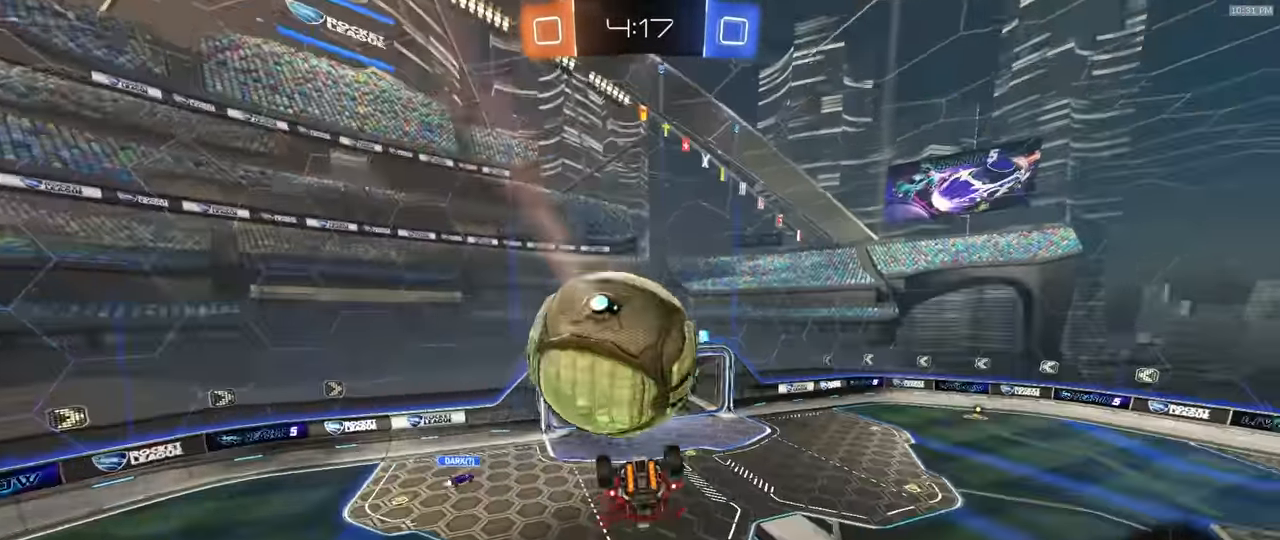
{"dt_ms": 1000, "buttons": ["R1", "R2"], "left_stick": "center", "right_stick": "center"}
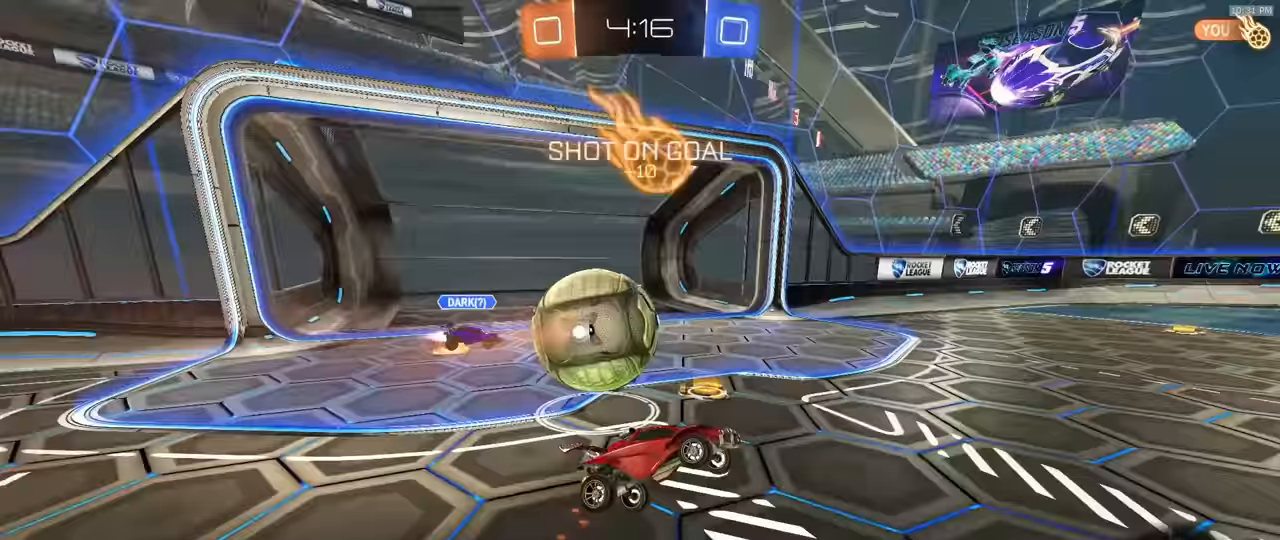
{"dt_ms": 500, "buttons": ["TRIANGLE", "R1", "R2"], "left_stick": "down-left", "right_stick": "center", "events": [[17, "TRIANGLE", "down"], [33, "R1", "up"], [67, "TRIANGLE", "up"], [83, "left_stick", "up"], [167, "R1", "down"], [183, "left_stick", "down-left"], [500, "TRIANGLE", "down"]]}
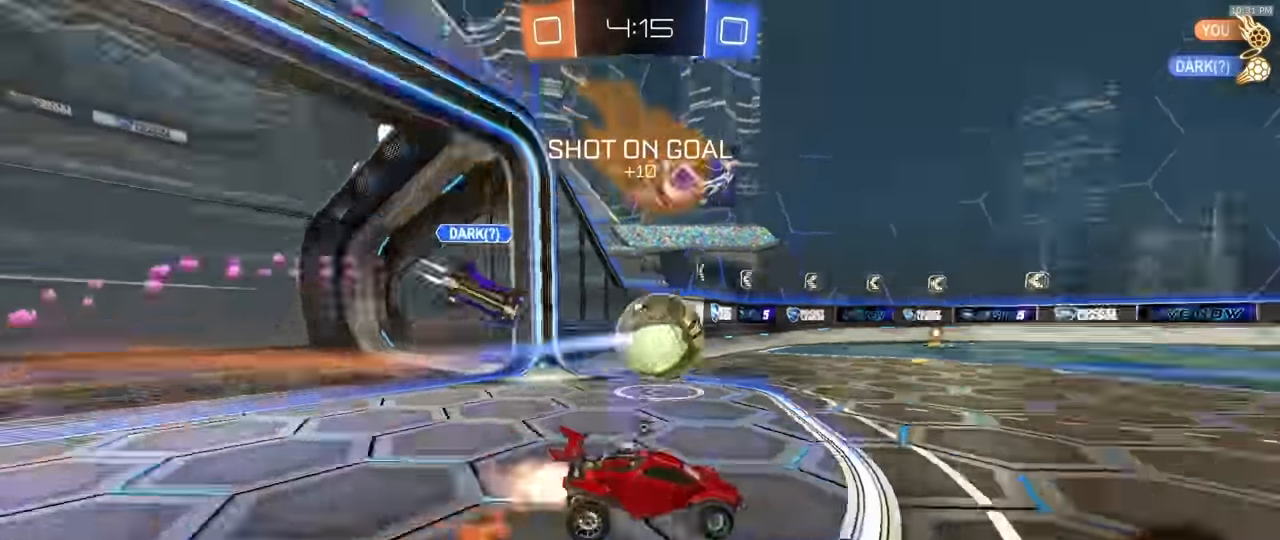
{"dt_ms": 500, "buttons": ["R1", "R2"], "left_stick": "center", "right_stick": "center", "events": [[33, "left_stick", "center"], [117, "TRIANGLE", "up"], [117, "left_stick", "down-left"], [200, "left_stick", "center"], [400, "left_stick", "left"], [500, "left_stick", "center"]]}
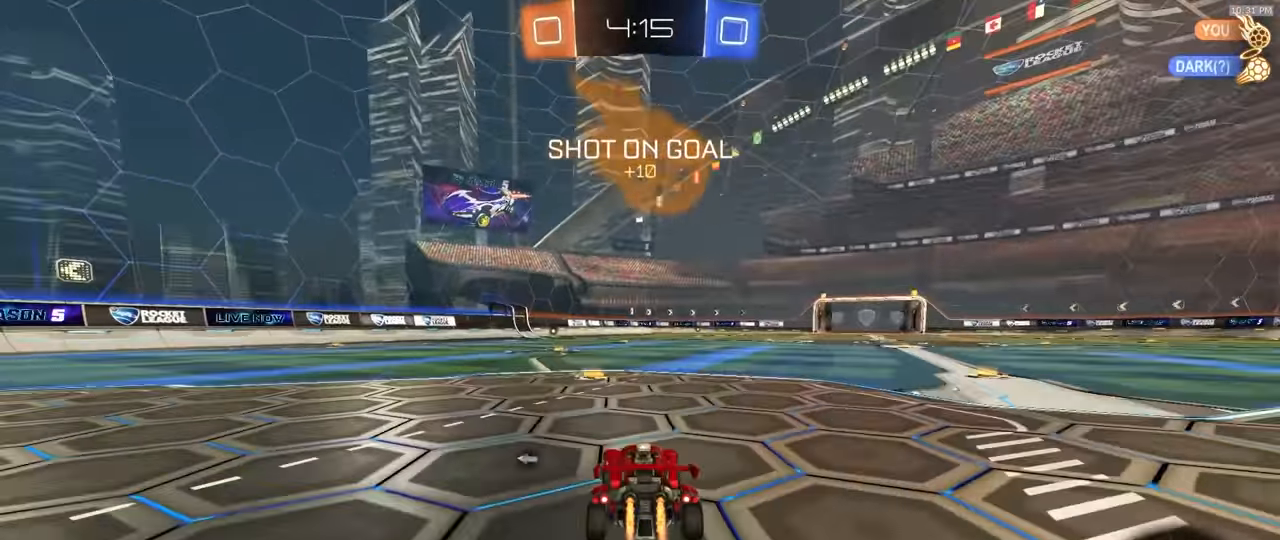
{"dt_ms": 500, "buttons": ["L1", "R1", "R2"], "left_stick": "down-left", "right_stick": "center"}
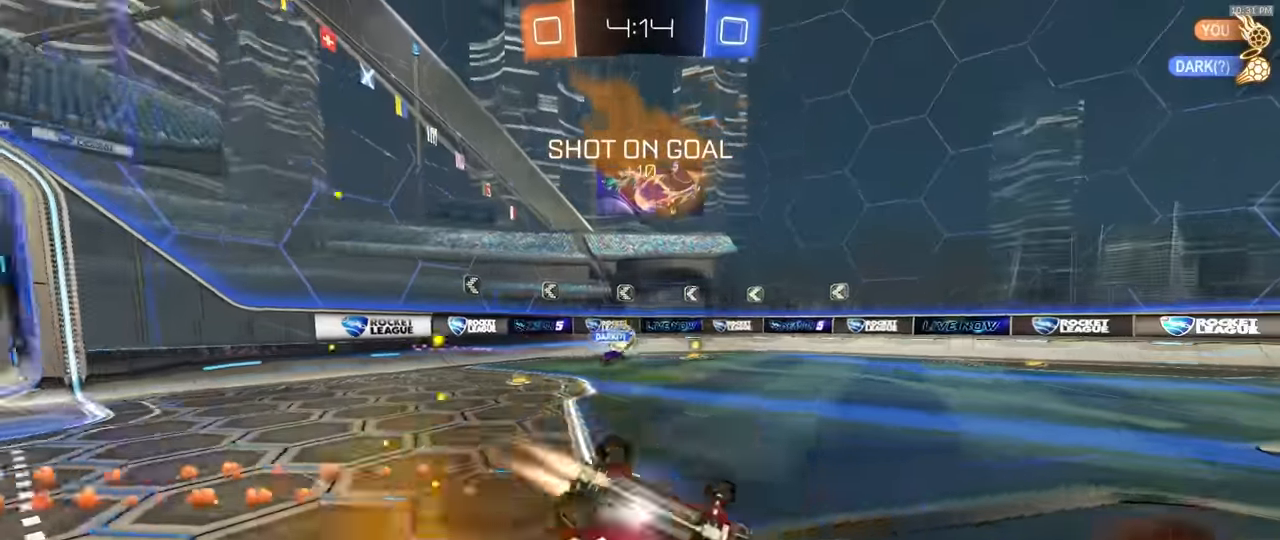
{"dt_ms": 1000, "buttons": ["TRIANGLE", "R2"], "left_stick": "center", "right_stick": "center", "events": [[200, "TRIANGLE", "down"], [333, "TRIANGLE", "up"], [400, "L1", "up"], [417, "R1", "up"], [450, "left_stick", "center"], [917, "TRIANGLE", "down"]]}
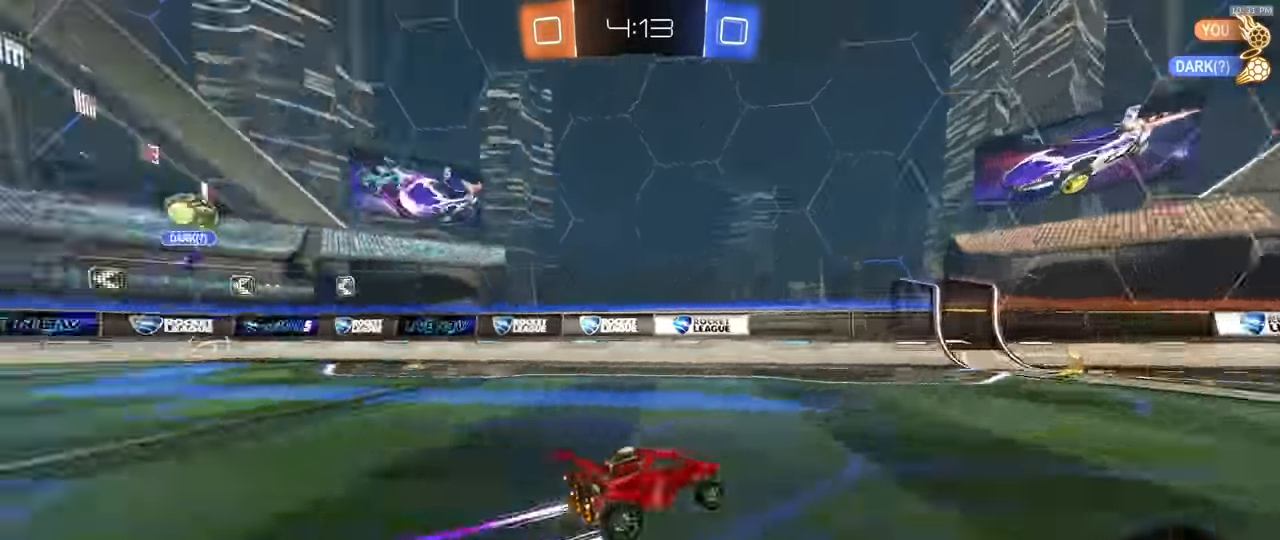
{"dt_ms": 500, "buttons": ["R2"], "left_stick": "center", "right_stick": "center", "events": [[17, "TRIANGLE", "up"]]}
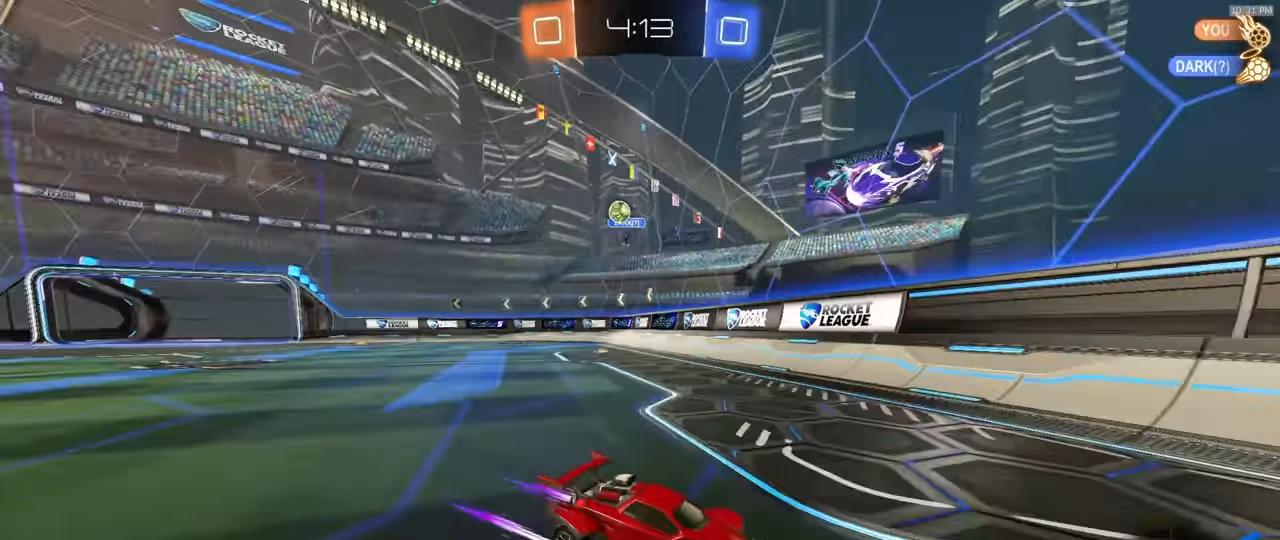
{"dt_ms": 500, "buttons": ["R2"], "left_stick": "right", "right_stick": "center", "events": [[83, "R2", "up"], [100, "left_stick", "down-right"], [200, "L2", "down"], [250, "R2", "down"], [267, "L2", "up"], [267, "left_stick", "center"], [333, "left_stick", "left"], [483, "left_stick", "right"]]}
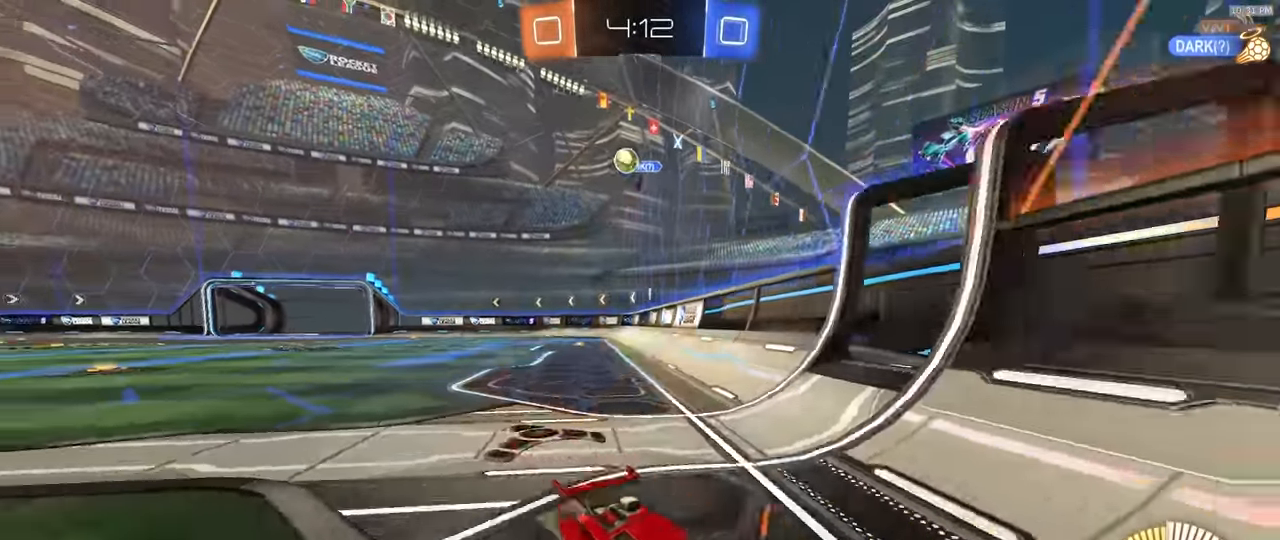
{"dt_ms": 500, "buttons": ["R2"], "left_stick": "center", "right_stick": "center", "events": [[183, "left_stick", "center"], [250, "R1", "down"], [267, "left_stick", "right"], [450, "left_stick", "center"], [483, "R1", "up"]]}
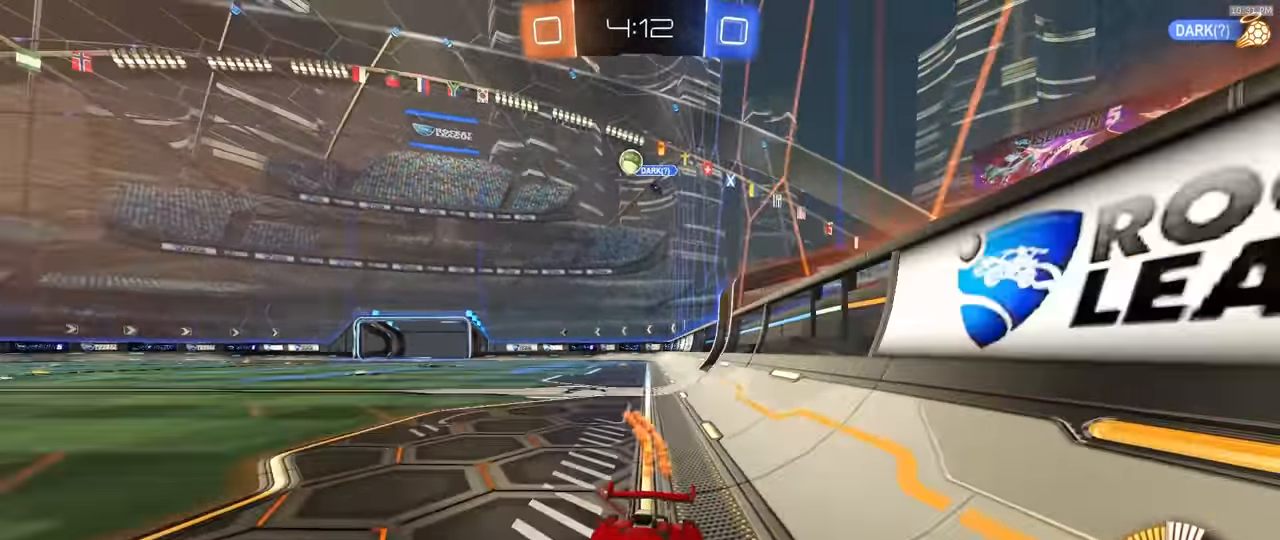
{"dt_ms": 500, "buttons": ["TRIANGLE", "R1", "R2"], "left_stick": "center", "right_stick": "center", "events": [[67, "left_stick", "right"], [167, "left_stick", "center"], [200, "TRIANGLE", "down"], [250, "R1", "down"], [317, "TRIANGLE", "up"], [400, "TRIANGLE", "down"]]}
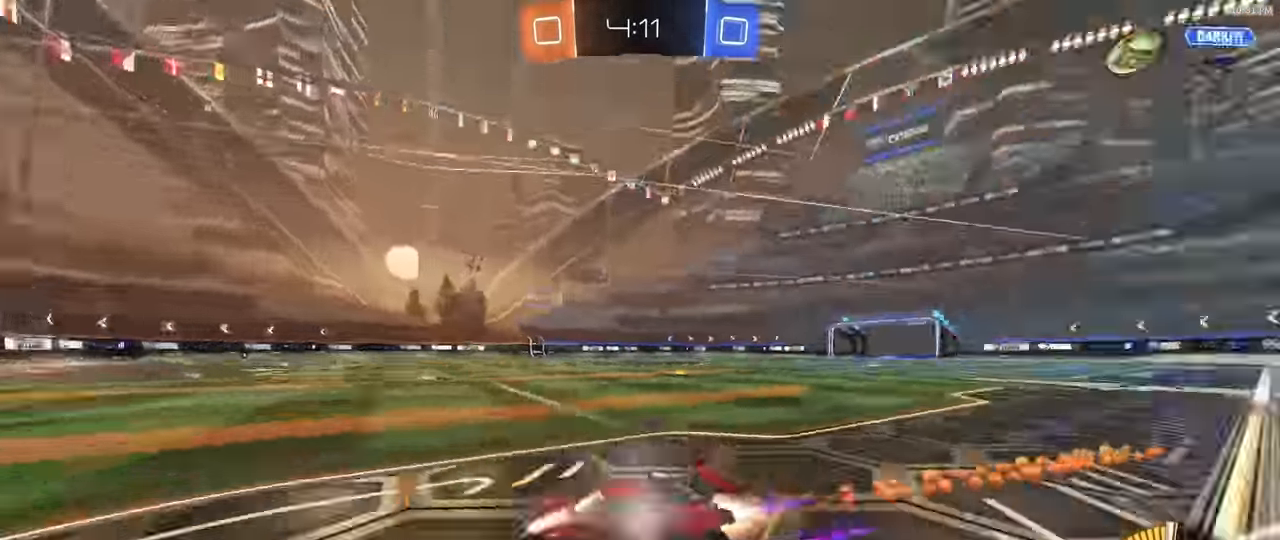
{"dt_ms": 500, "buttons": ["R2"], "left_stick": "center", "right_stick": "center", "events": [[17, "TRIANGLE", "up"], [117, "R1", "up"], [433, "R1", "down"], [500, "R1", "up"]]}
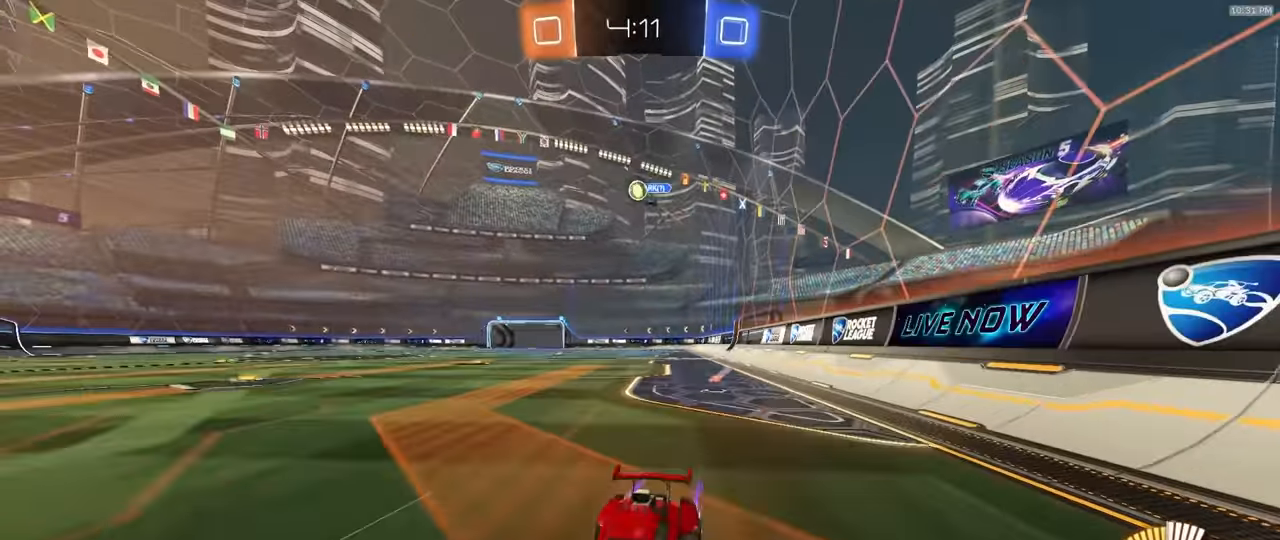
{"dt_ms": 500, "buttons": ["L1"], "left_stick": "right", "right_stick": "center", "events": [[83, "left_stick", "right"], [217, "left_stick", "center"], [233, "R1", "down"], [267, "R2", "up"], [283, "left_stick", "down-right"], [300, "L2", "down"], [300, "R1", "up"], [333, "left_stick", "right"], [433, "L1", "down"], [433, "L2", "up"]]}
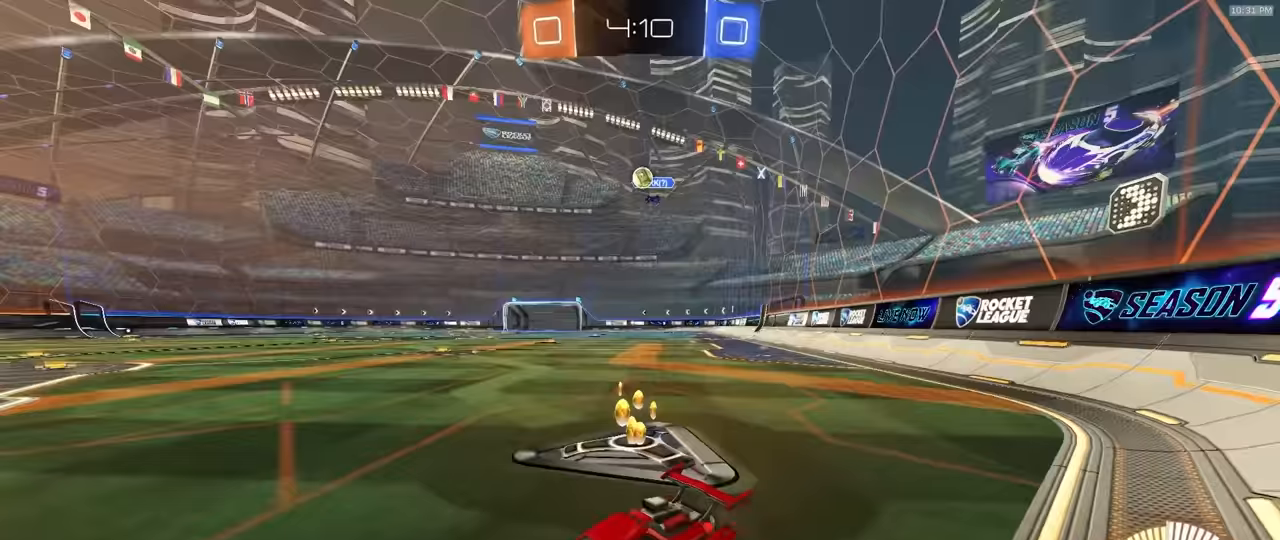
{"dt_ms": 500, "buttons": ["R1", "R2"], "left_stick": "right", "right_stick": "center", "events": [[83, "L1", "up"], [250, "R2", "down"], [417, "R1", "down"]]}
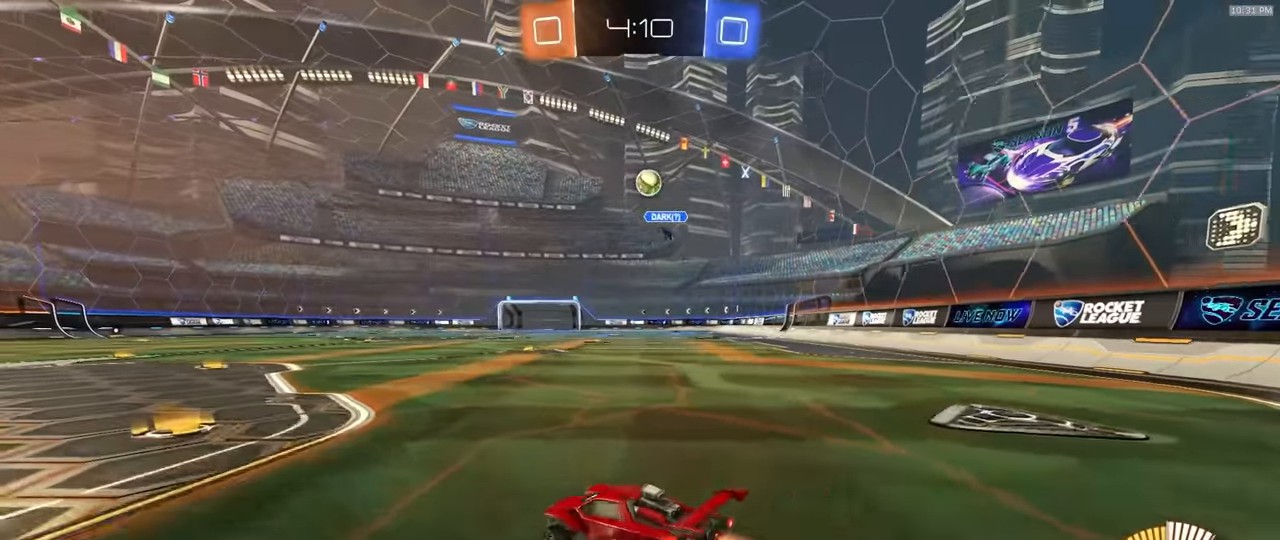
{"dt_ms": 500, "buttons": ["R2"], "left_stick": "left", "right_stick": "center", "events": [[50, "R1", "up"], [83, "left_stick", "left"], [150, "L1", "down"], [150, "R2", "up"], [267, "L1", "up"], [317, "R2", "down"]]}
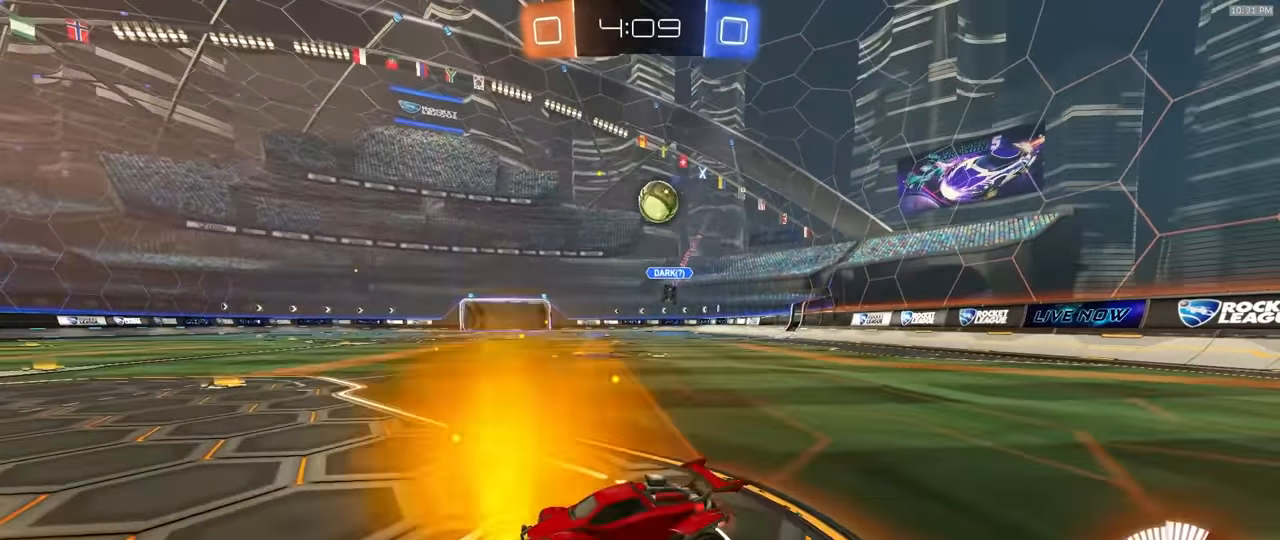
{"dt_ms": 1000, "buttons": ["CROSS", "R1", "R2"], "left_stick": "down-right", "right_stick": "center"}
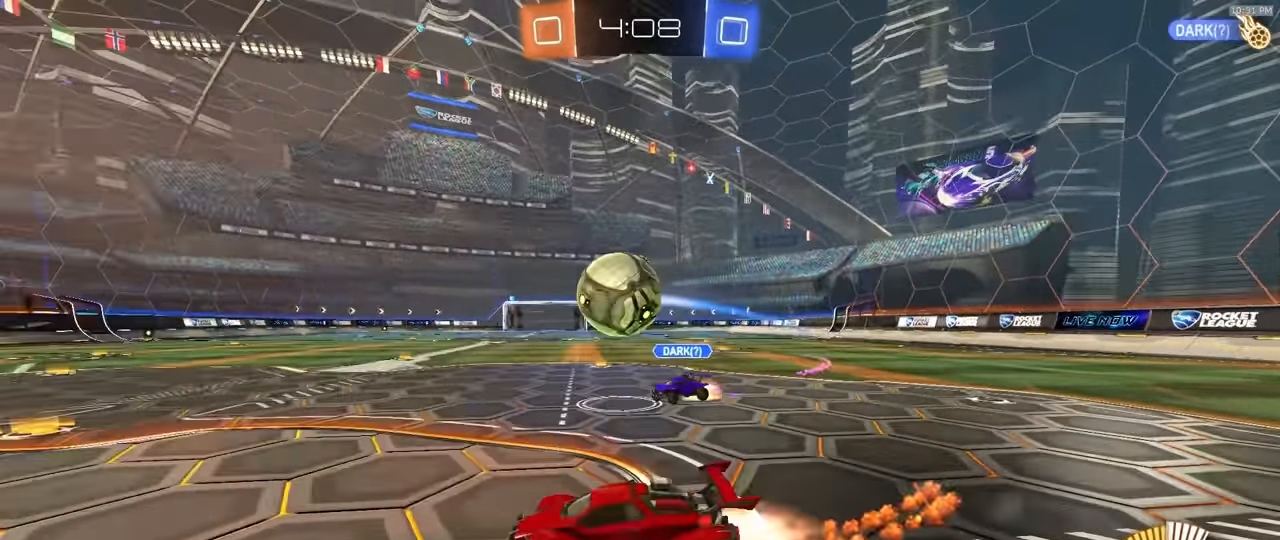
{"dt_ms": 1000, "buttons": ["SQUARE", "R2"], "left_stick": "down-left", "right_stick": "center"}
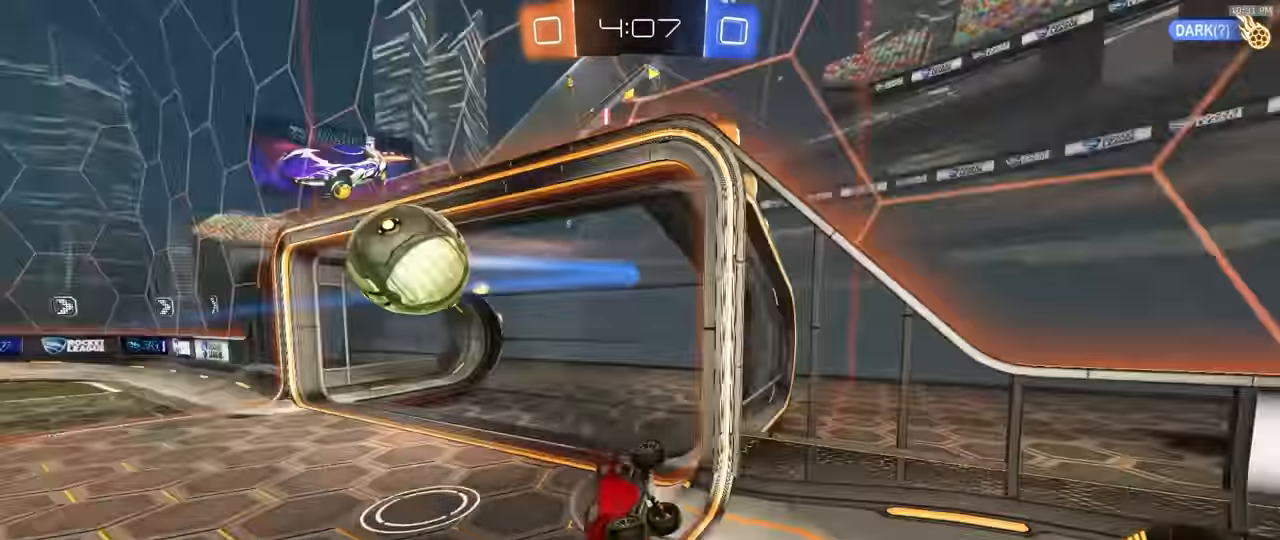
{"dt_ms": 500, "buttons": ["R2"], "left_stick": "down-left", "right_stick": "center", "events": [[133, "left_stick", "right"], [200, "SQUARE", "up"], [250, "left_stick", "center"], [450, "left_stick", "down-left"]]}
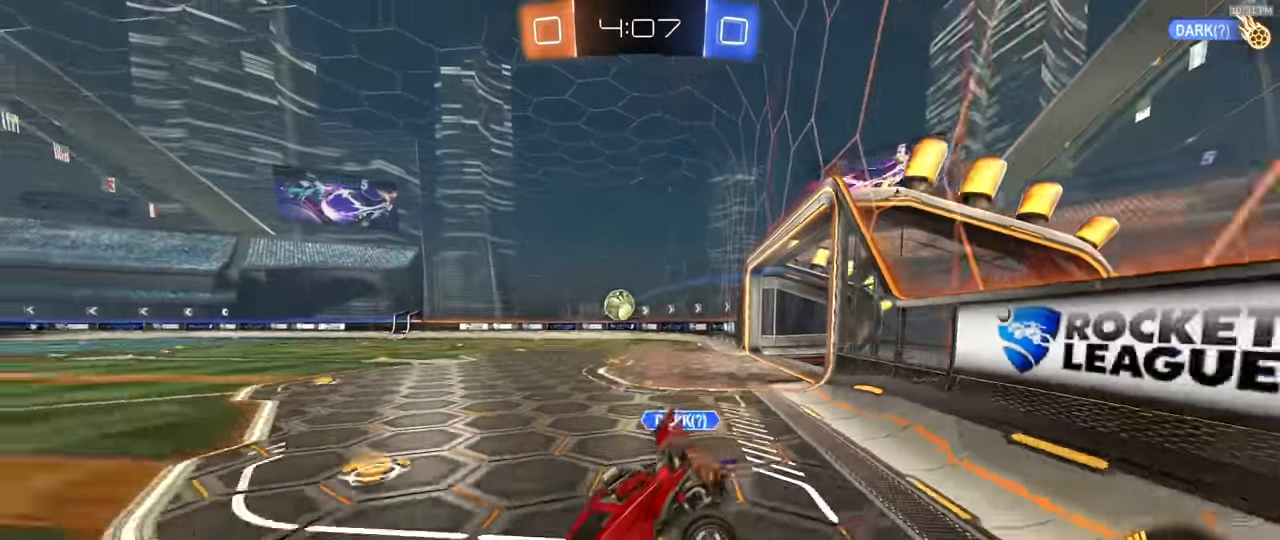
{"dt_ms": 500, "buttons": ["R1", "R2"], "left_stick": "center", "right_stick": "center", "events": [[167, "left_stick", "center"], [183, "R1", "down"], [350, "left_stick", "right"], [450, "left_stick", "center"]]}
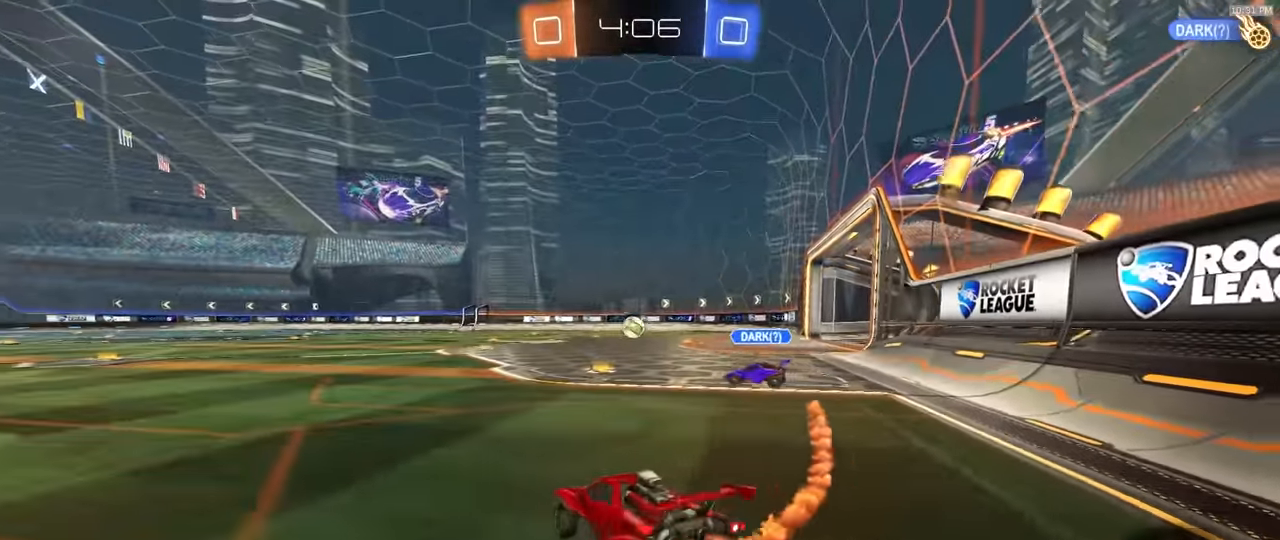
{"dt_ms": 1000, "buttons": ["L1", "R1", "R2"], "left_stick": "down-left", "right_stick": "center"}
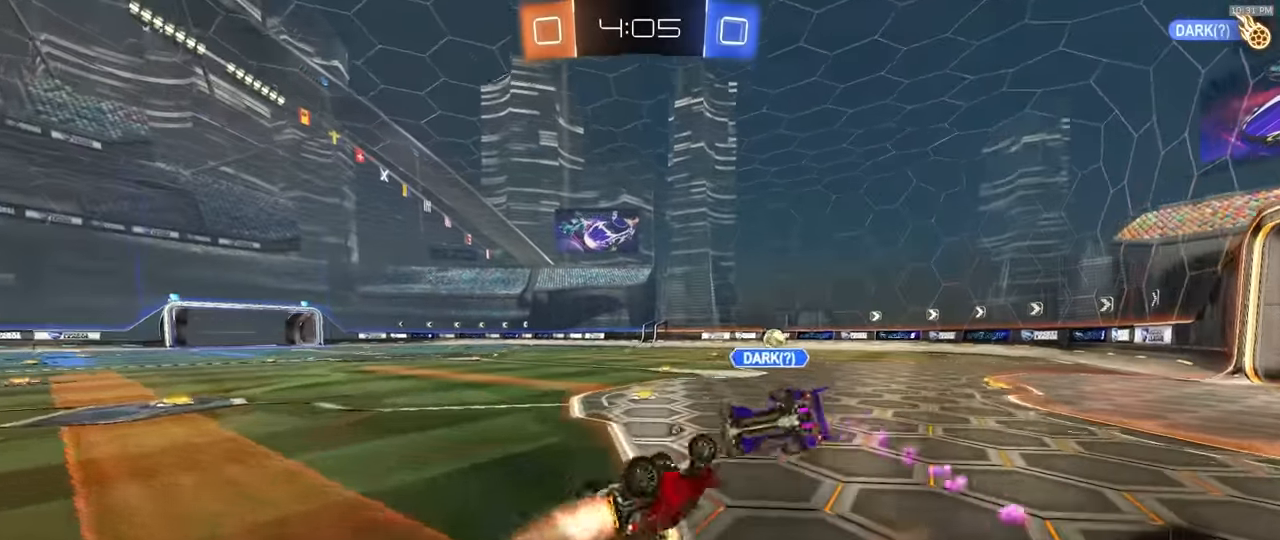
{"dt_ms": 1000, "buttons": ["R2"], "left_stick": "left", "right_stick": "center"}
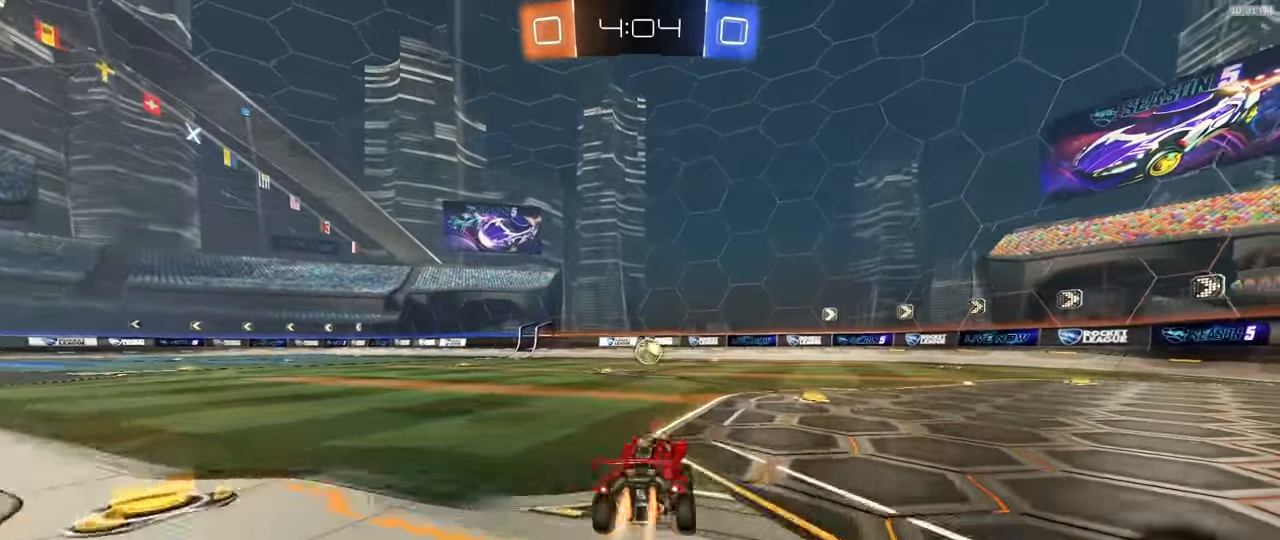
{"dt_ms": 500, "buttons": ["R2"], "left_stick": "right", "right_stick": "center", "events": [[33, "R1", "down"], [50, "R1", "up"], [67, "R1", "down"], [100, "TRIANGLE", "down"], [133, "left_stick", "center"], [200, "TRIANGLE", "up"], [267, "left_stick", "left"], [333, "R1", "up"], [367, "left_stick", "center"], [500, "left_stick", "right"]]}
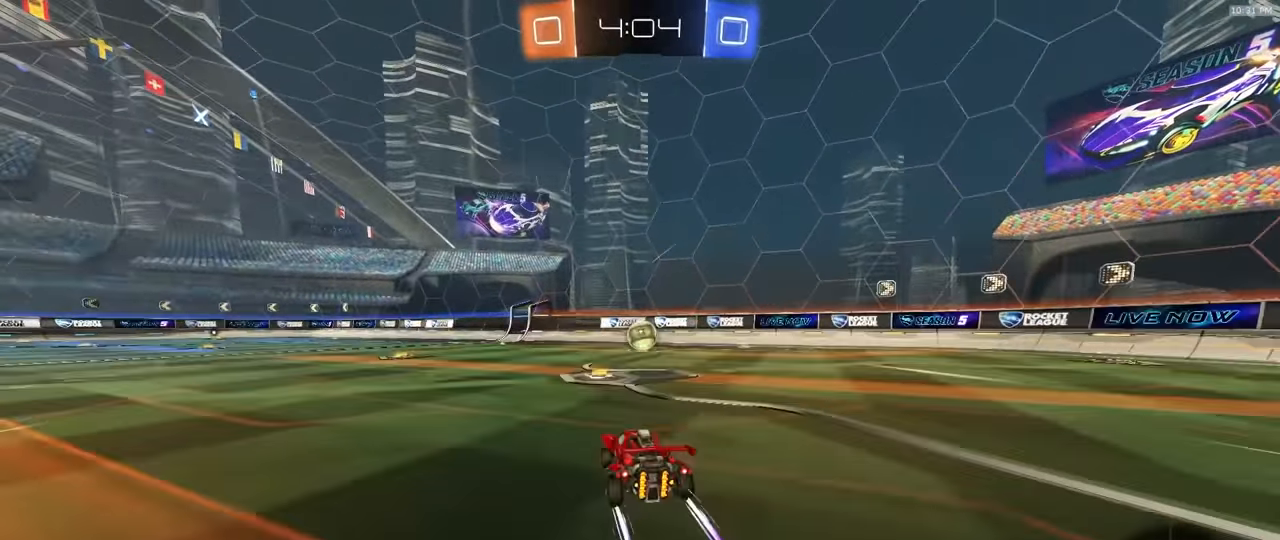
{"dt_ms": 500, "buttons": ["R2"], "left_stick": "center", "right_stick": "center", "events": [[117, "left_stick", "center"], [167, "left_stick", "right"], [350, "left_stick", "center"]]}
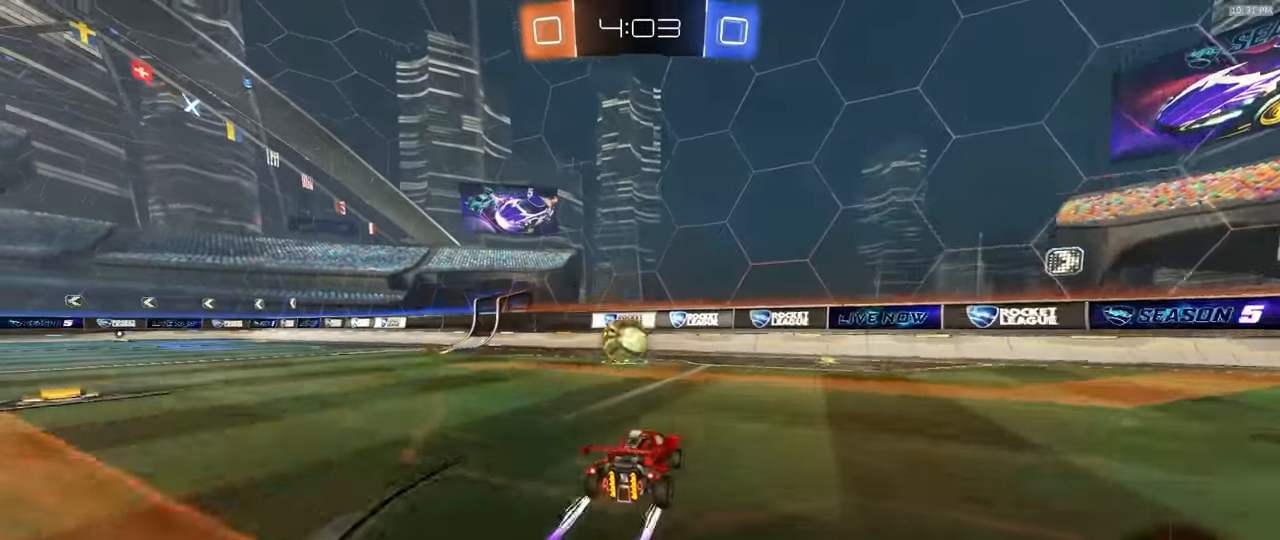
{"dt_ms": 500, "buttons": ["L1"], "left_stick": "left", "right_stick": "center", "events": [[317, "left_stick", "left"], [400, "L1", "down"], [417, "R2", "up"]]}
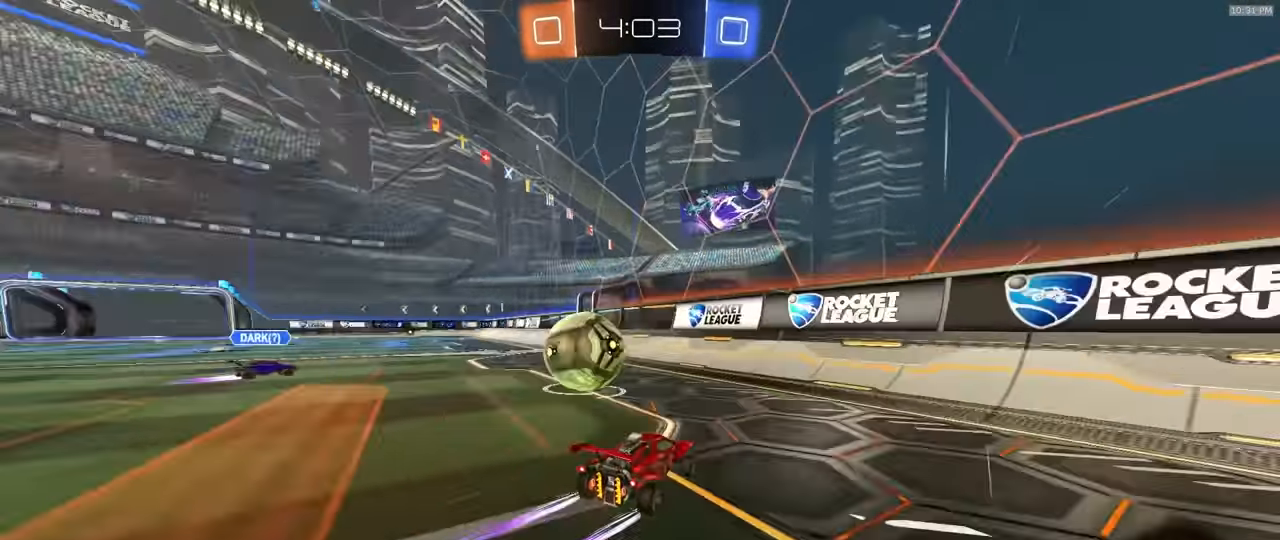
{"dt_ms": 500, "buttons": [], "left_stick": "left", "right_stick": "center", "events": [[33, "L1", "up"], [150, "TRIANGLE", "down"], [233, "TRIANGLE", "up"], [233, "left_stick", "center"], [250, "L2", "down"], [333, "L2", "up"], [350, "left_stick", "left"]]}